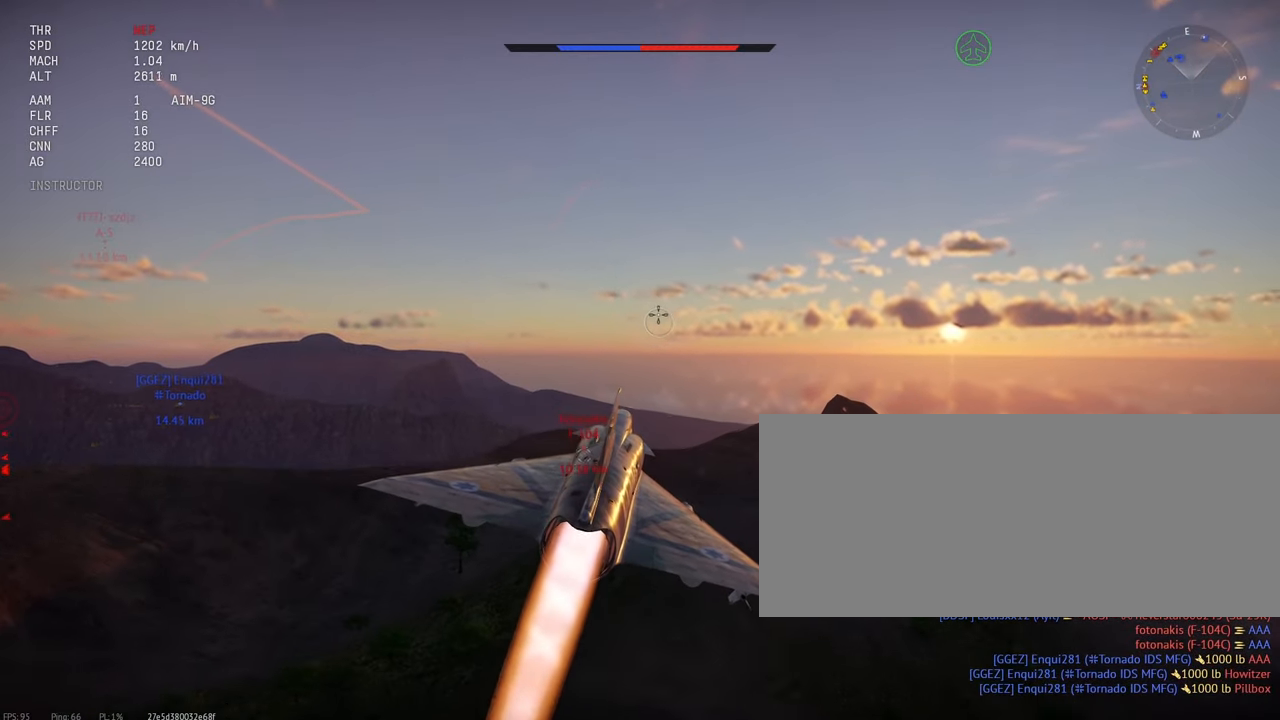
Gameplay with keyboard and mouse; each line is a JSON object with the keys and mouse buttons held at the frame after it. "events" lists presses ("down") and releases ("up") of ".", "/", "0", "1", "2", "3", "4", "5", "6", "7", "8", "9", "a", "alt_l", "alt_r", "b", "backslash", "backspace", "c", "caps_lock", "comma", "ctrl_l", "ctrl_r", "d", "e", "equals", "escape", "f", "f1", "f10", "f11", "f12", "f2", "f3", "f4", "f5", "f6", "f7", "f8", "f9", "g", "h", "i", "j", "k", "l", "lbracket", "m", "minus", "n", "o", "p", "q", "quote", "r", "rbracket", "return", "s", "semicolon", "shift_l", "shift_r", "space", "super", "t", "tab", "tilde", "u", "v", "w", "x", "y", "z", "mouse_left", "mouse_wheel", "mouse_right", "mouse_mb4" and "mouse_mb5" between this image and that frame as [ms after this image, input, new state], when the widget could be followed in between. "mouse_left", "mouse_wheel", "mouse_right", "mouse_mb4", "mouse_mb5" = the "left", "wheel", "right", "mb4", "mb5" buttons of the "mouse" list. No other keys are recorded. "wheel" means that the mouse wheel is clicked or scrolled. Mouse movement is not recorded.
{"keys": ["c"], "mouse": [], "events": [[267, "c", "down"]]}
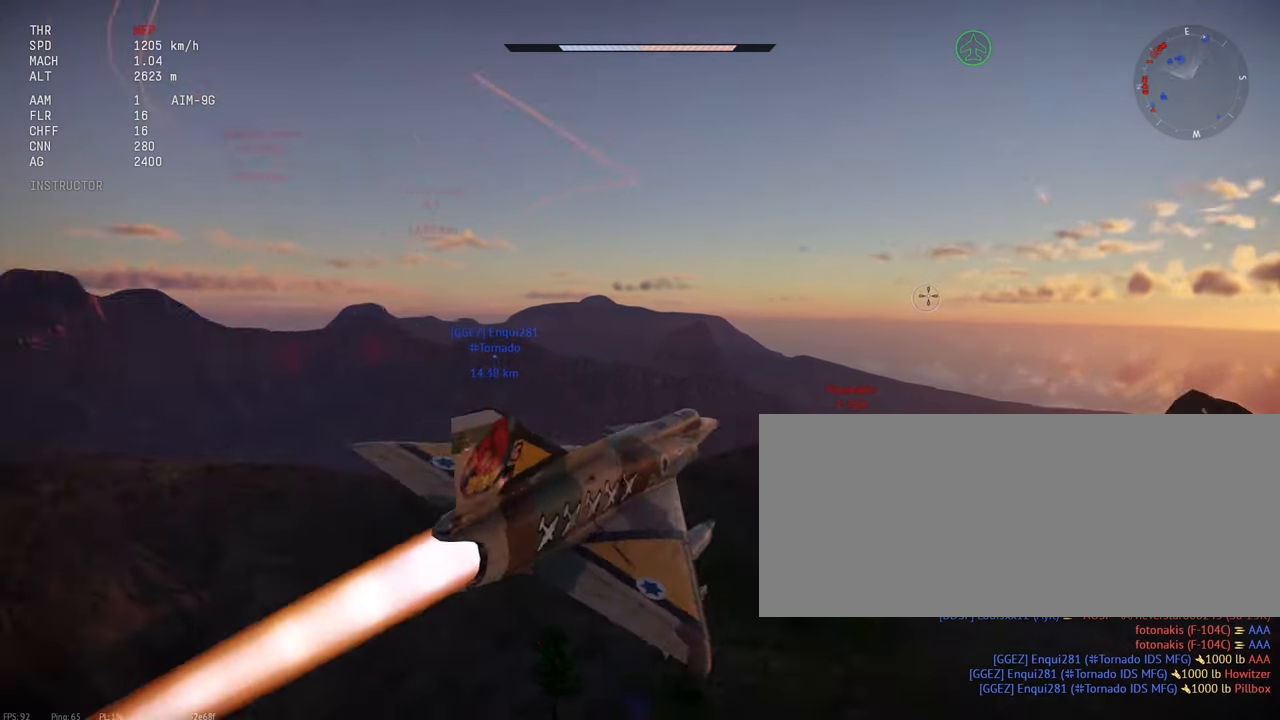
{"keys": ["c"], "mouse": [], "events": []}
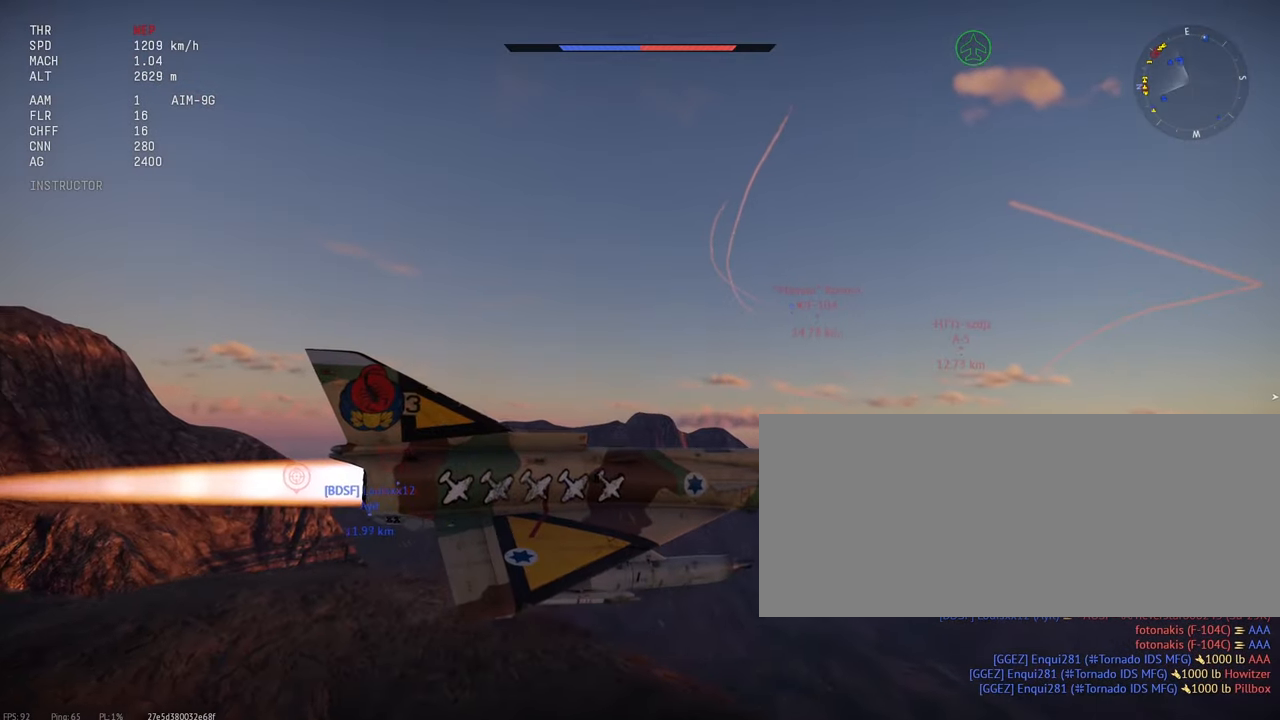
{"keys": ["c"], "mouse": [], "events": []}
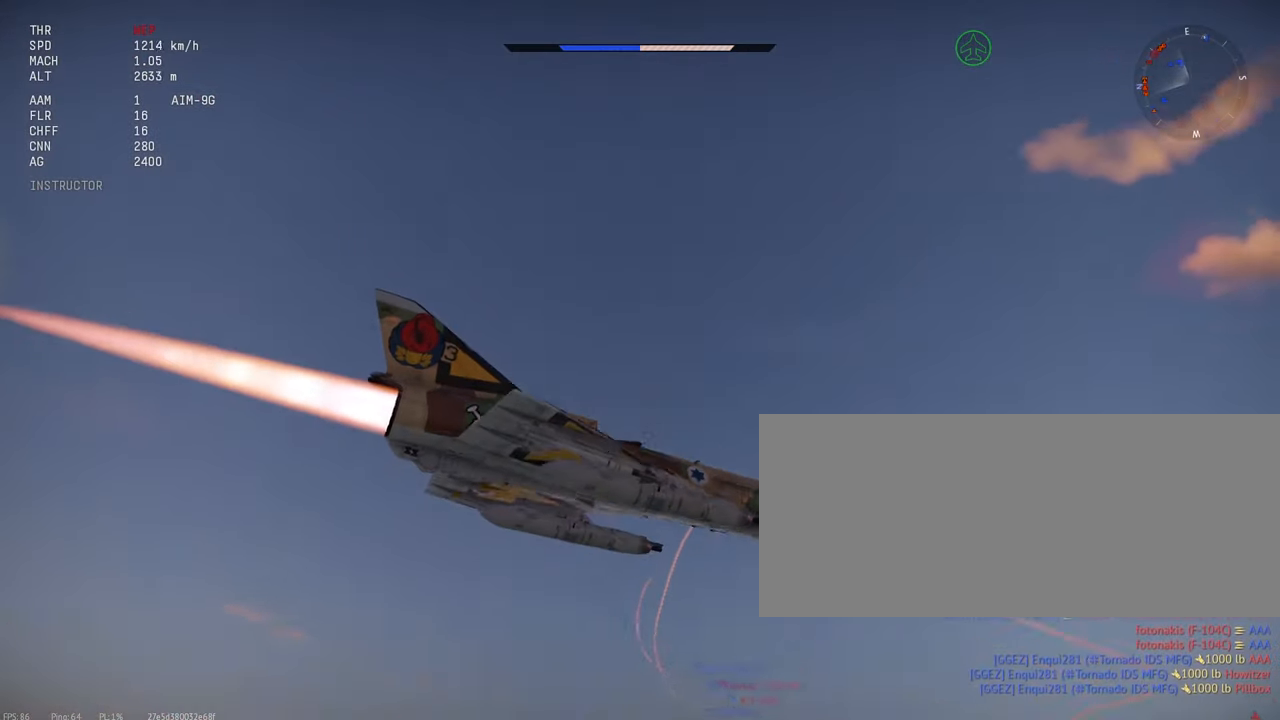
{"keys": ["c"], "mouse": [], "events": []}
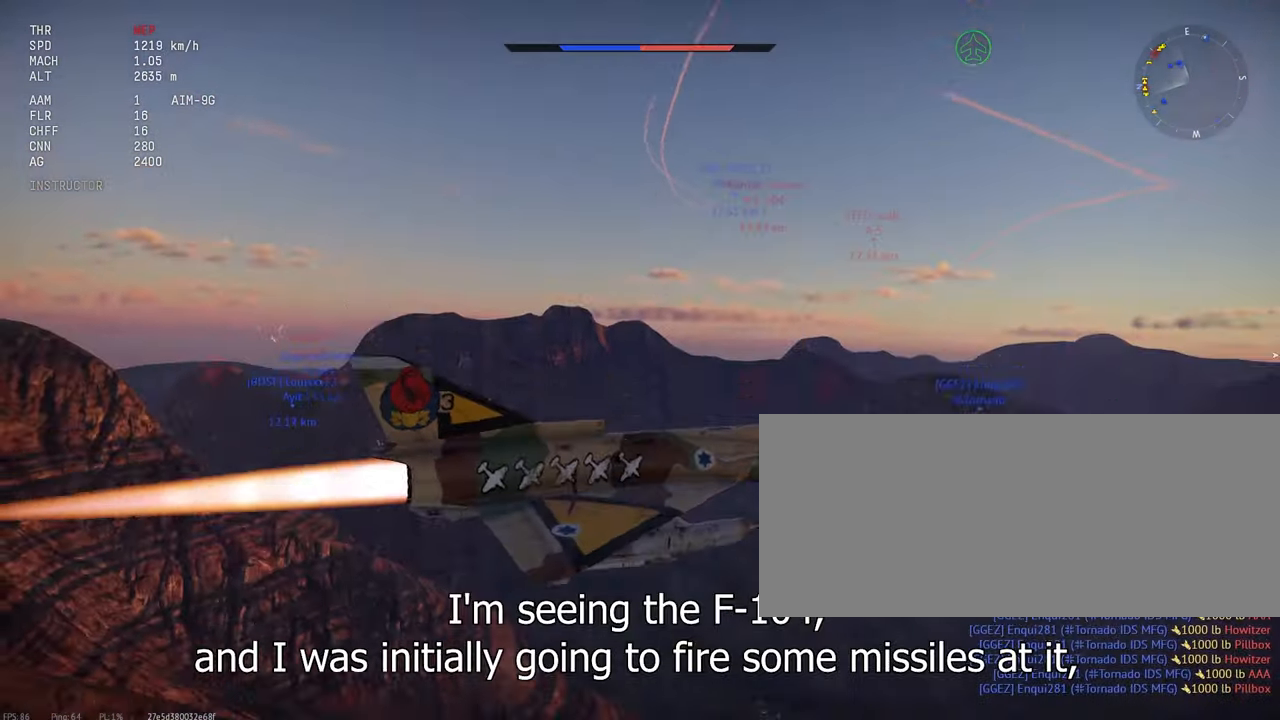
{"keys": ["c"], "mouse": [], "events": []}
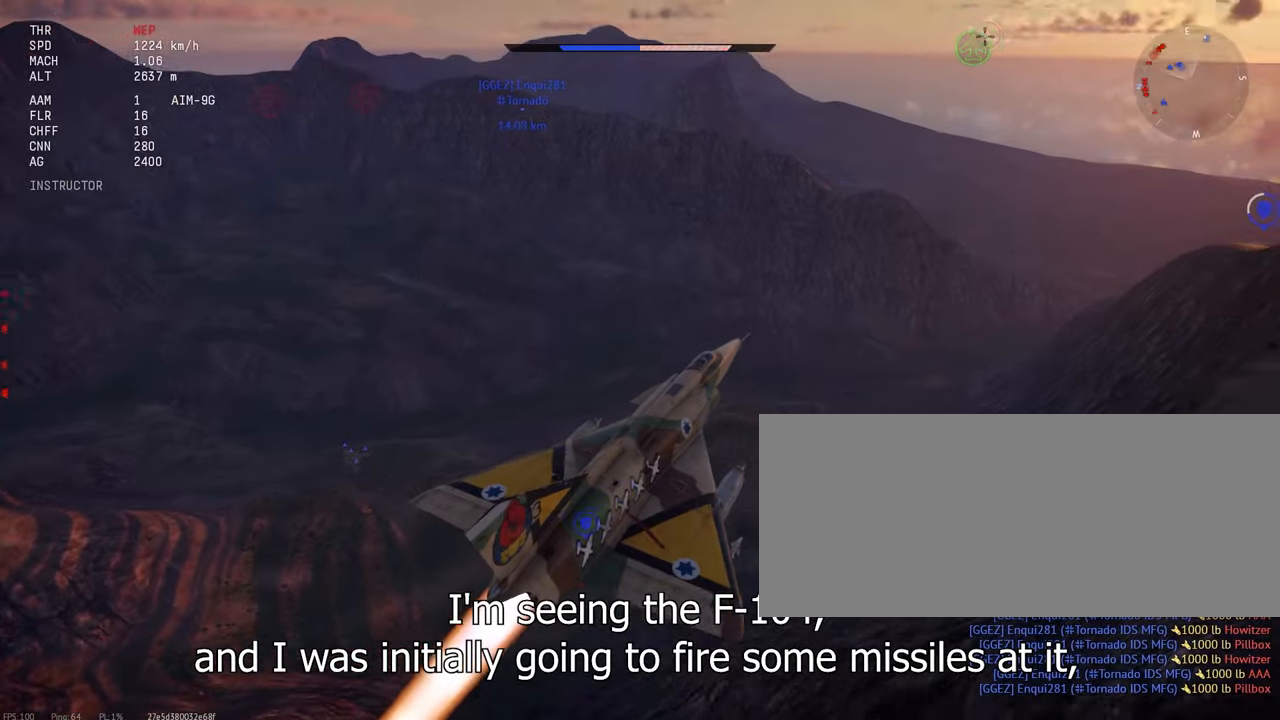
{"keys": [], "mouse": [], "events": [[100, "c", "up"]]}
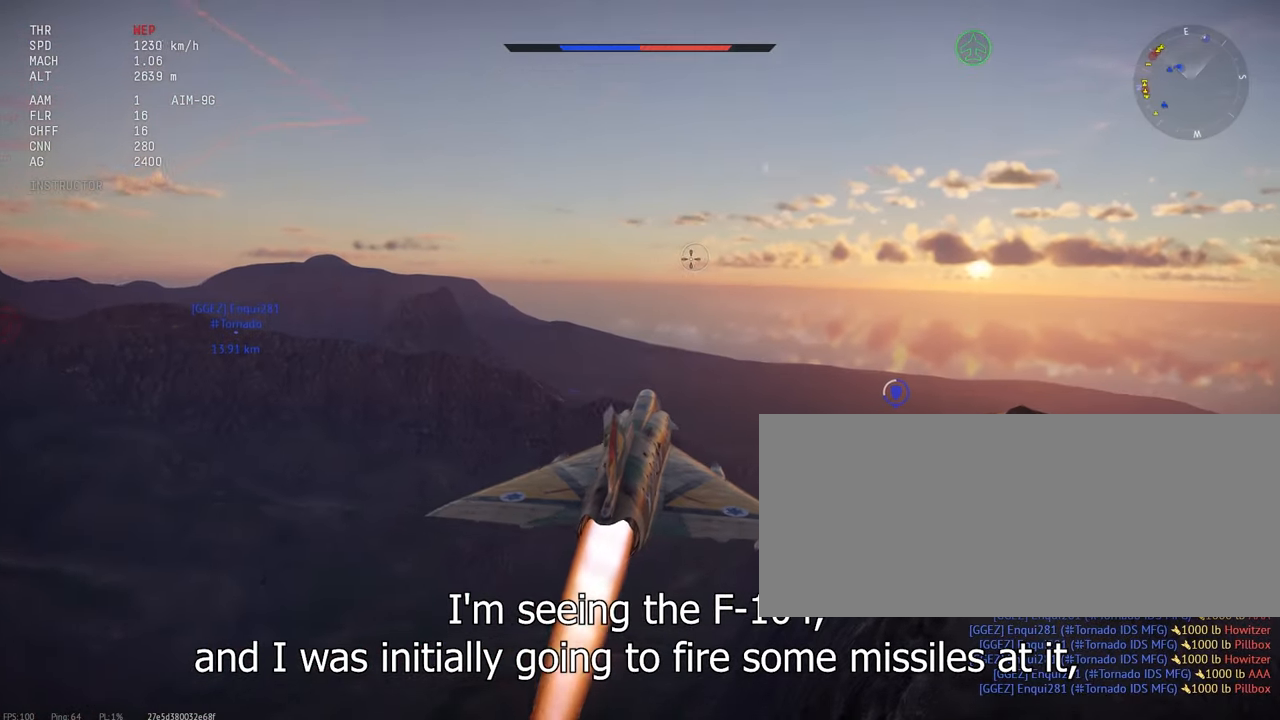
{"keys": [], "mouse": [], "events": []}
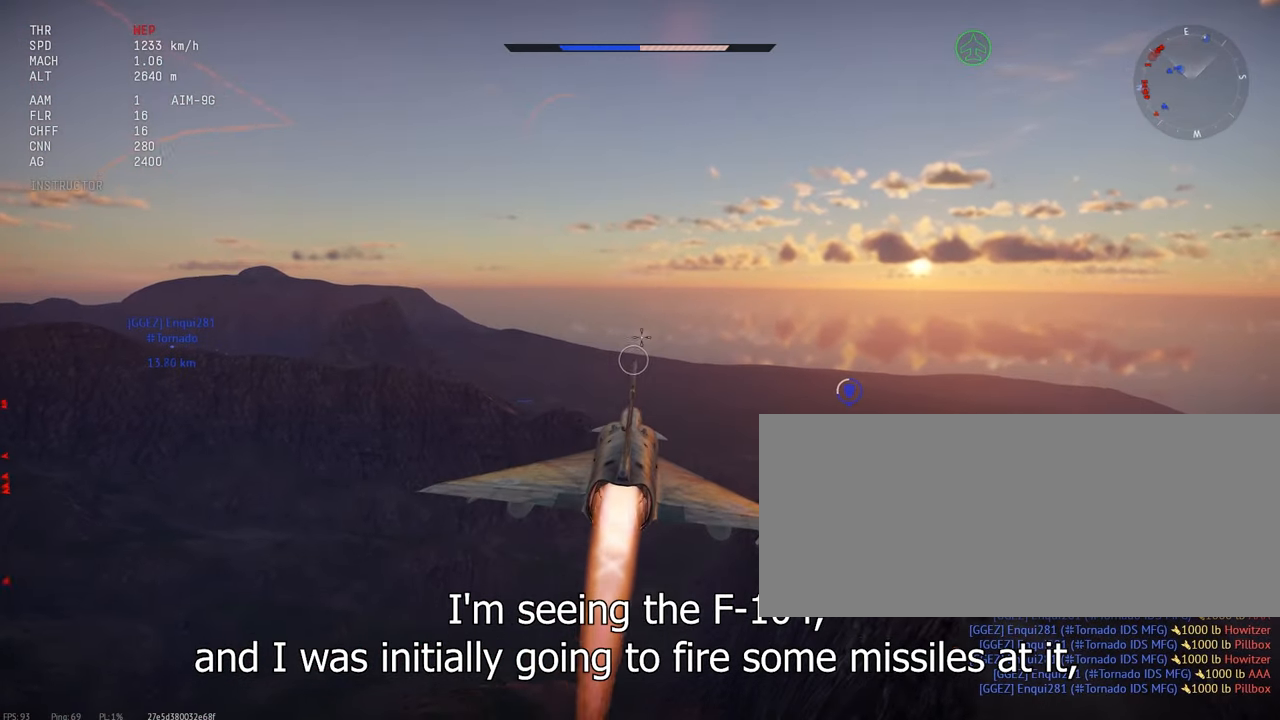
{"keys": [], "mouse": [], "events": []}
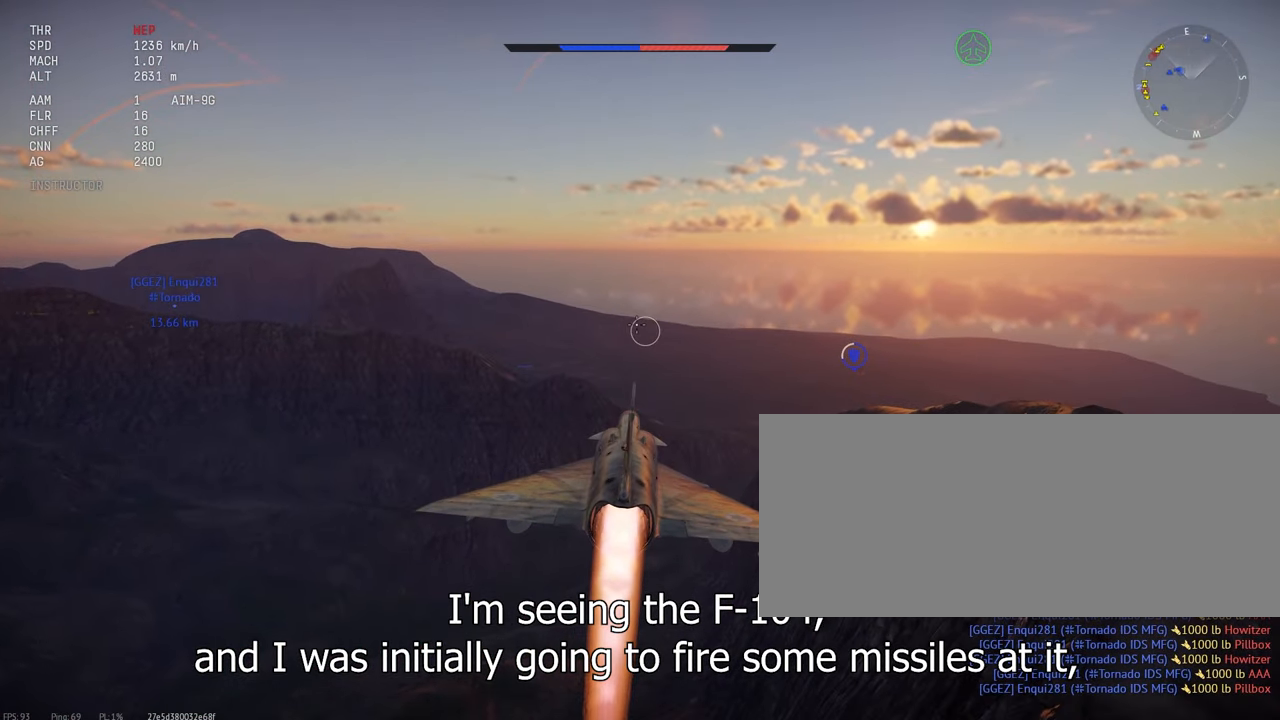
{"keys": [], "mouse": [], "events": []}
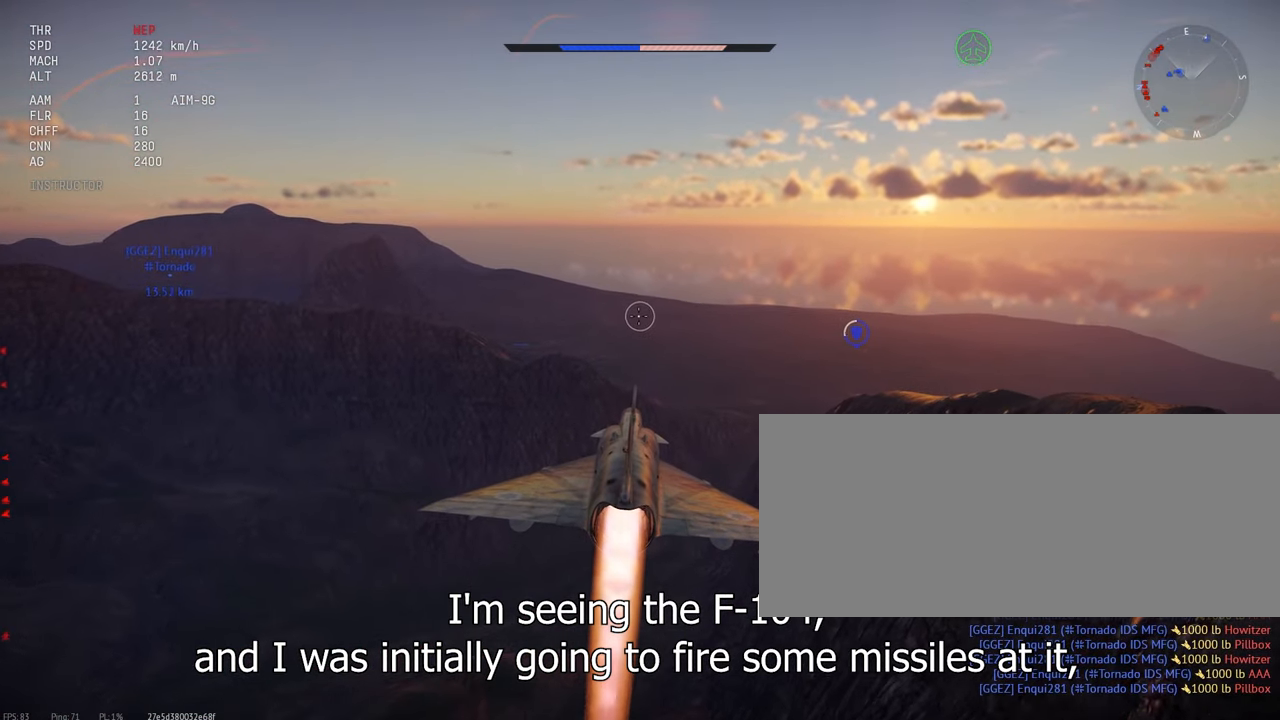
{"keys": [], "mouse": [], "events": []}
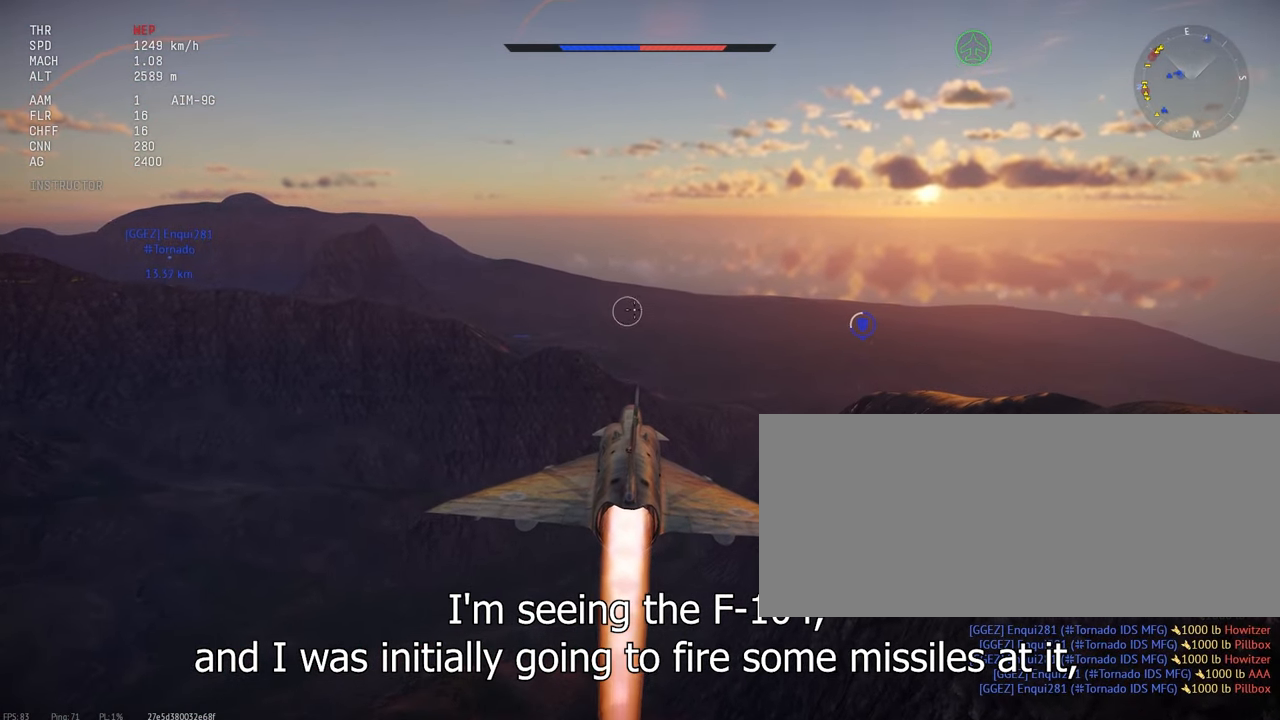
{"keys": ["c"], "mouse": [], "events": [[34, "c", "down"]]}
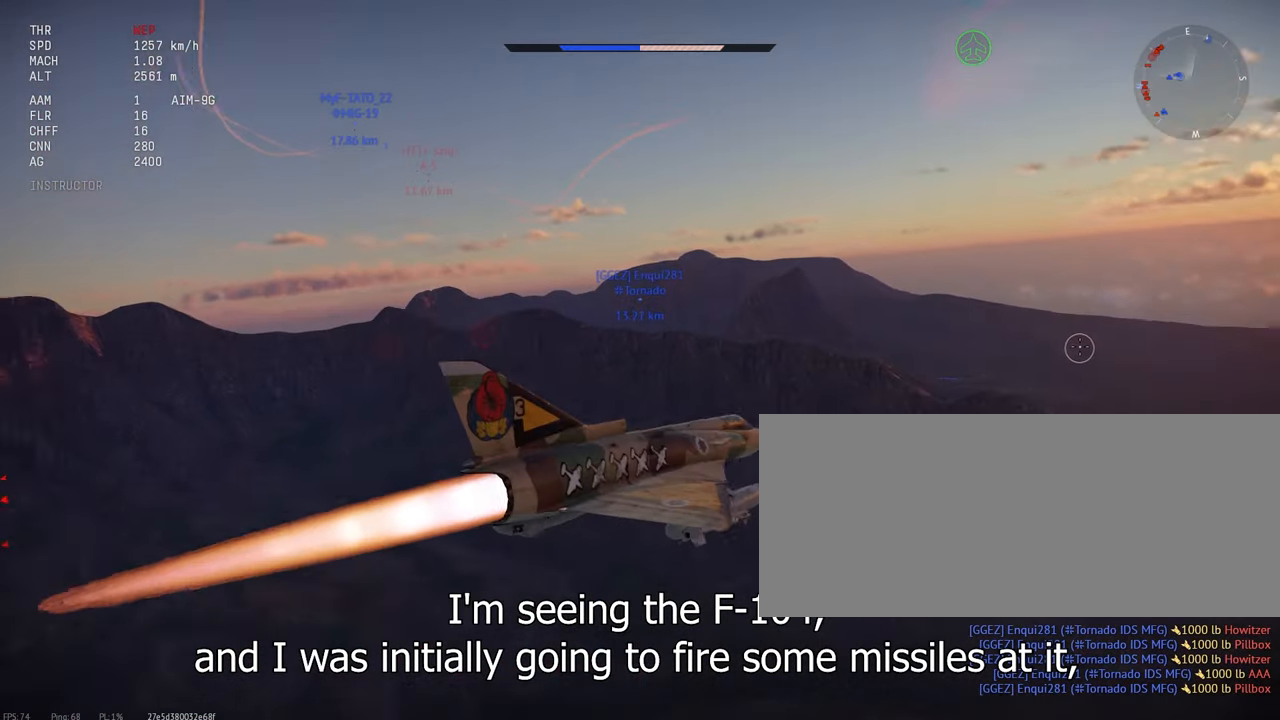
{"keys": ["c"], "mouse": [], "events": []}
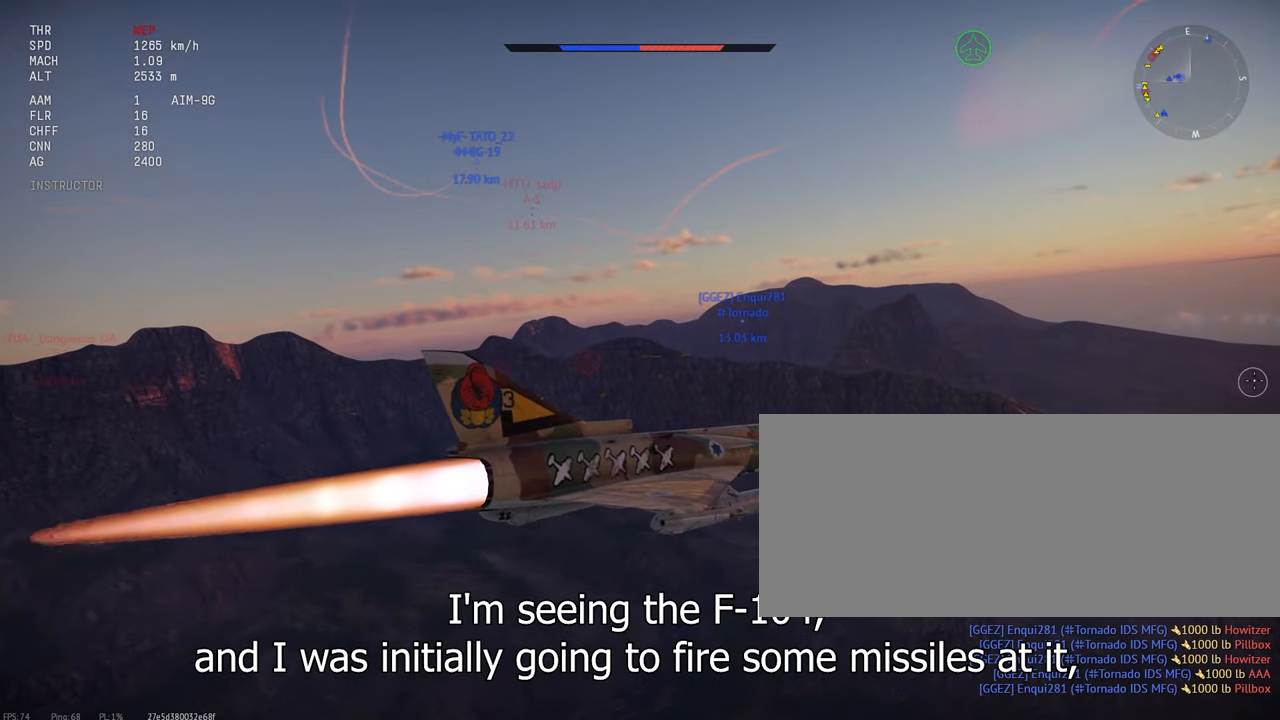
{"keys": ["c"], "mouse": [], "events": []}
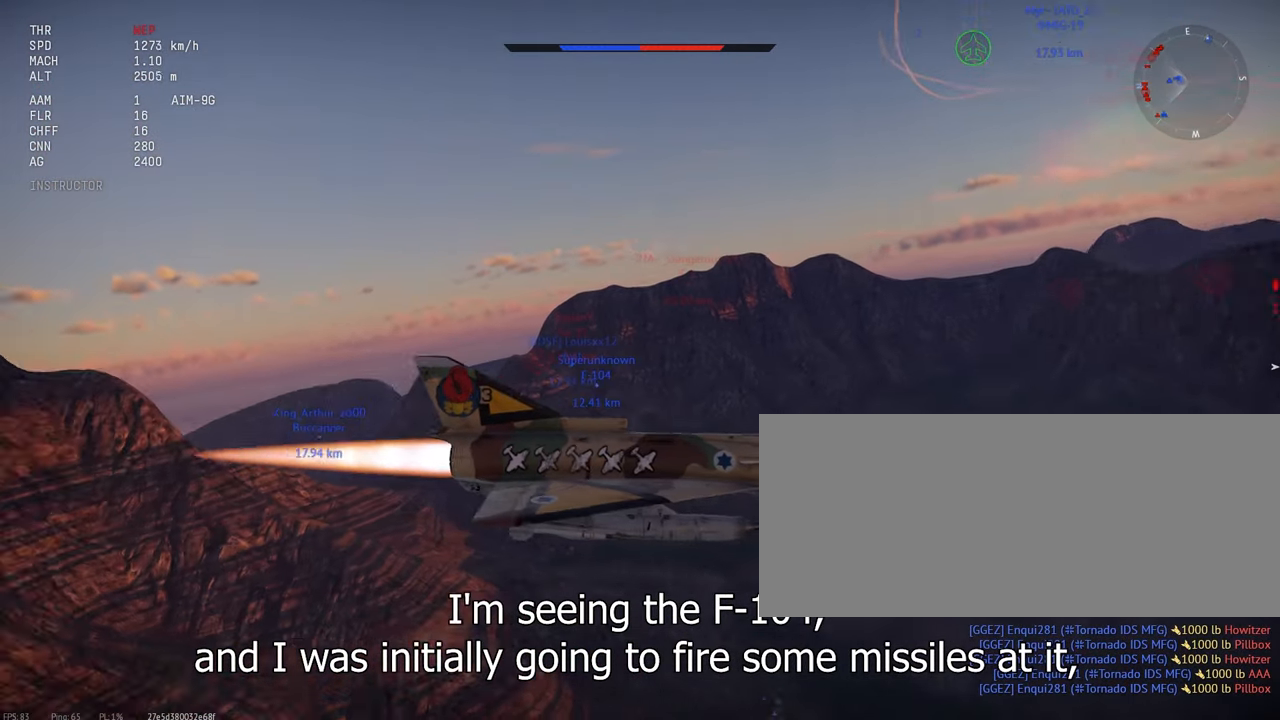
{"keys": ["c"], "mouse": [], "events": []}
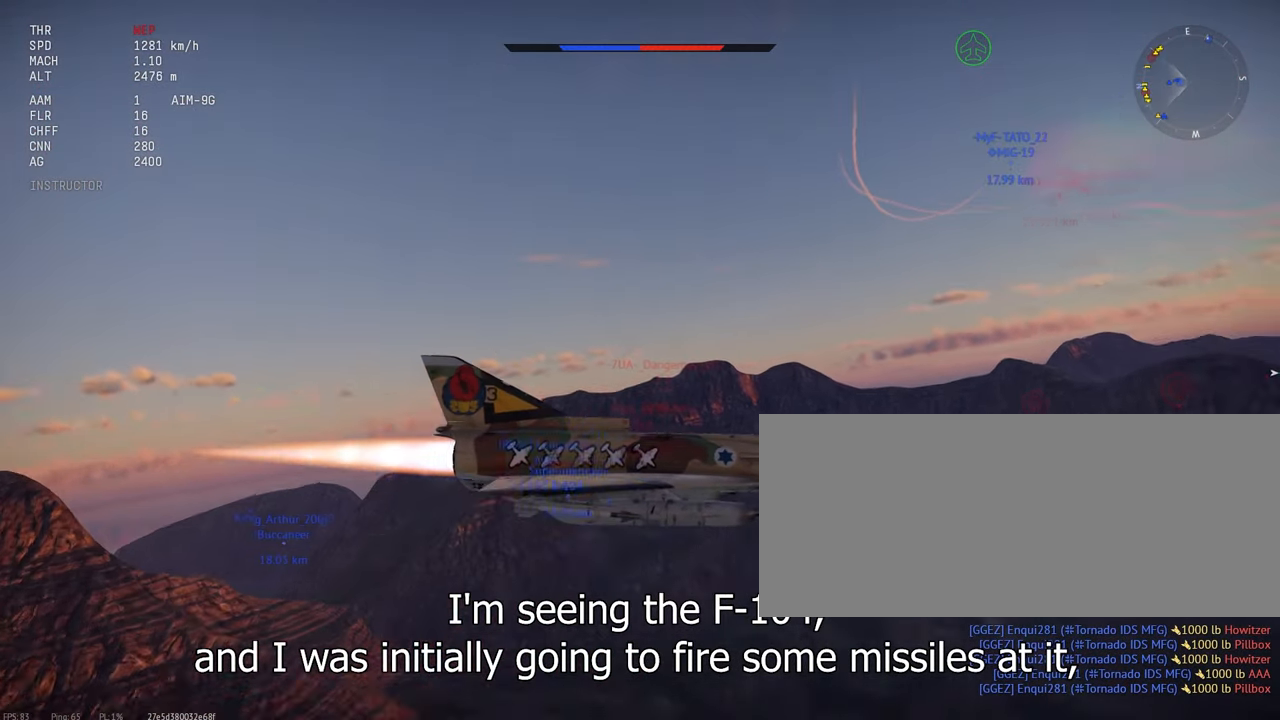
{"keys": ["c"], "mouse": [], "events": []}
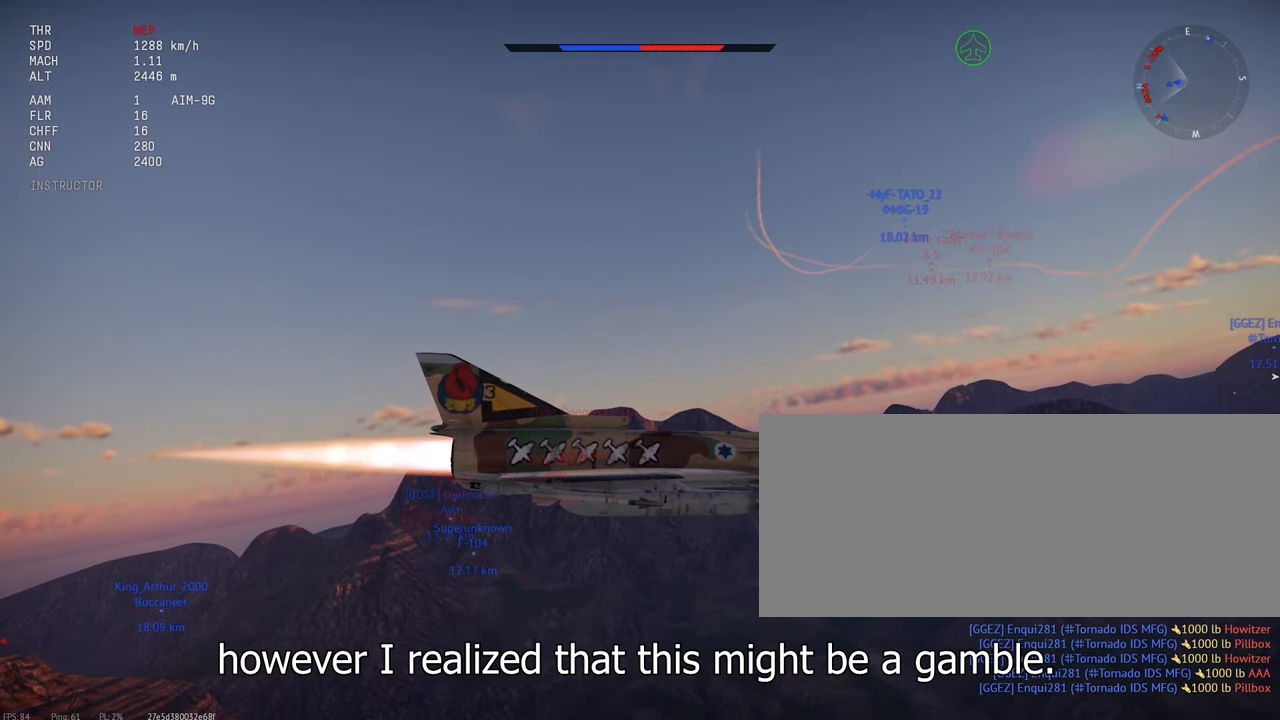
{"keys": ["c"], "mouse": [], "events": []}
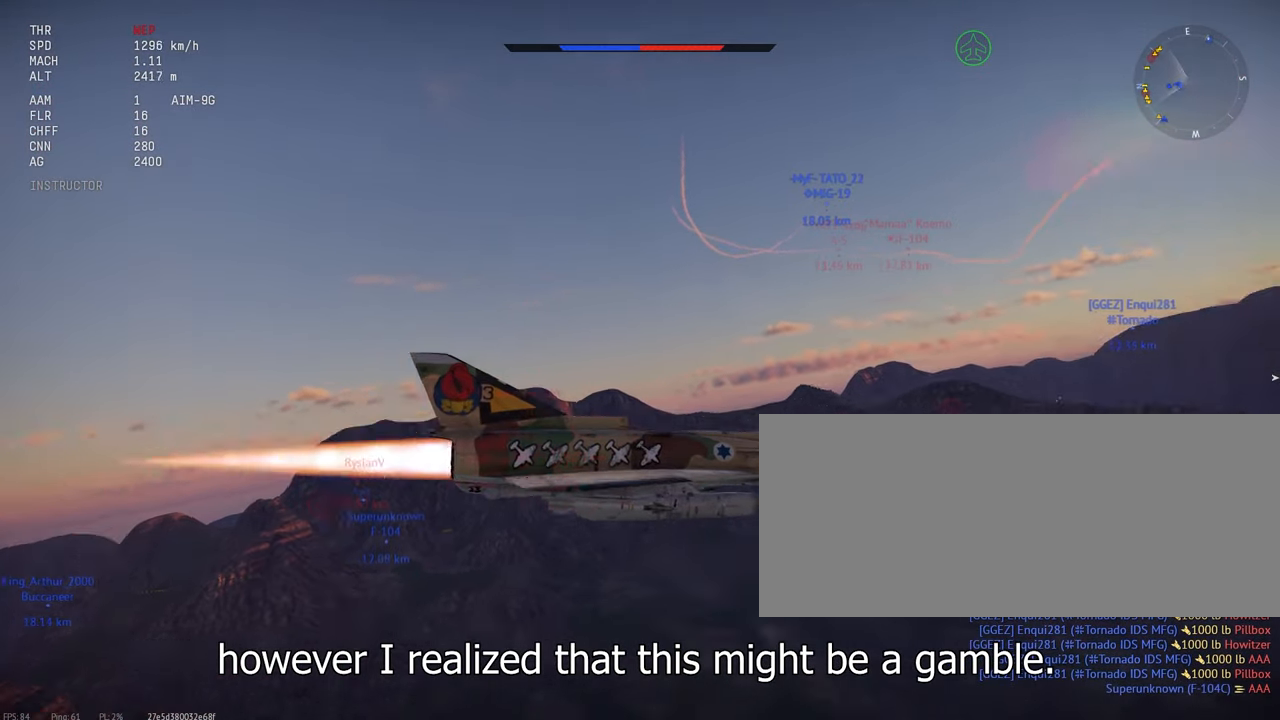
{"keys": ["c"], "mouse": [], "events": []}